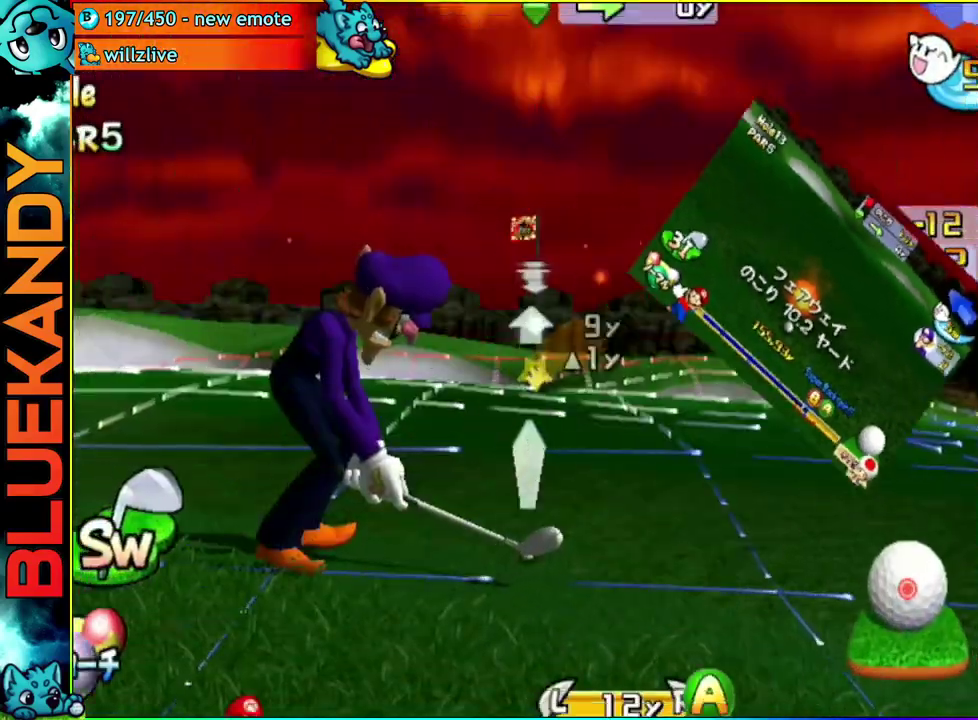
Gameplay with a controller (Nintendo layout); each line is a JSON object with the inputs held at the frame after it. "events" lists button and stick changes between this image and that frame as [ms after this image, input, new state], when the widget could be followed in between. Not read: L3 R3.
{"buttons": ["B"], "left_stick": "center", "right_stick": "center", "events": [[200, "A", "down"], [267, "A", "up"], [400, "B", "down"]]}
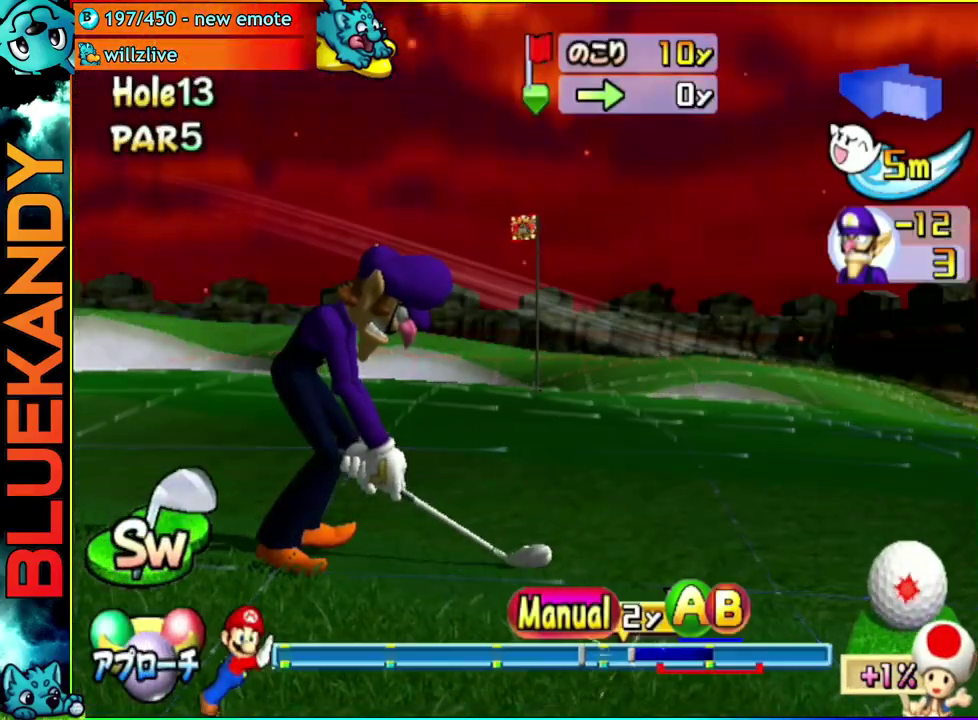
{"buttons": [], "left_stick": "center", "right_stick": "center"}
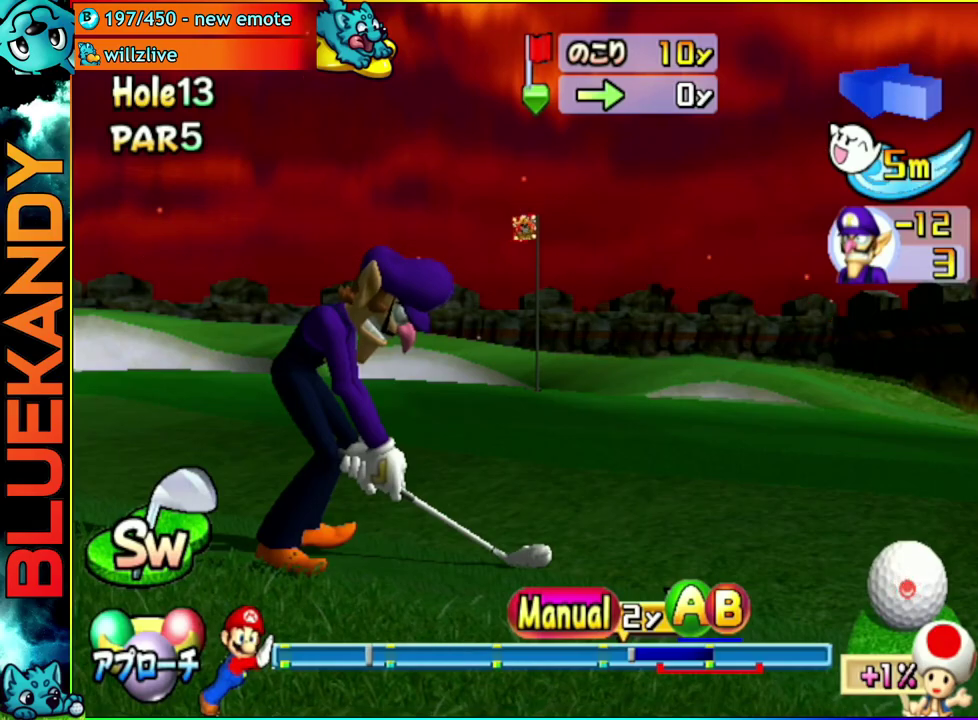
{"buttons": [], "left_stick": "center", "right_stick": "center"}
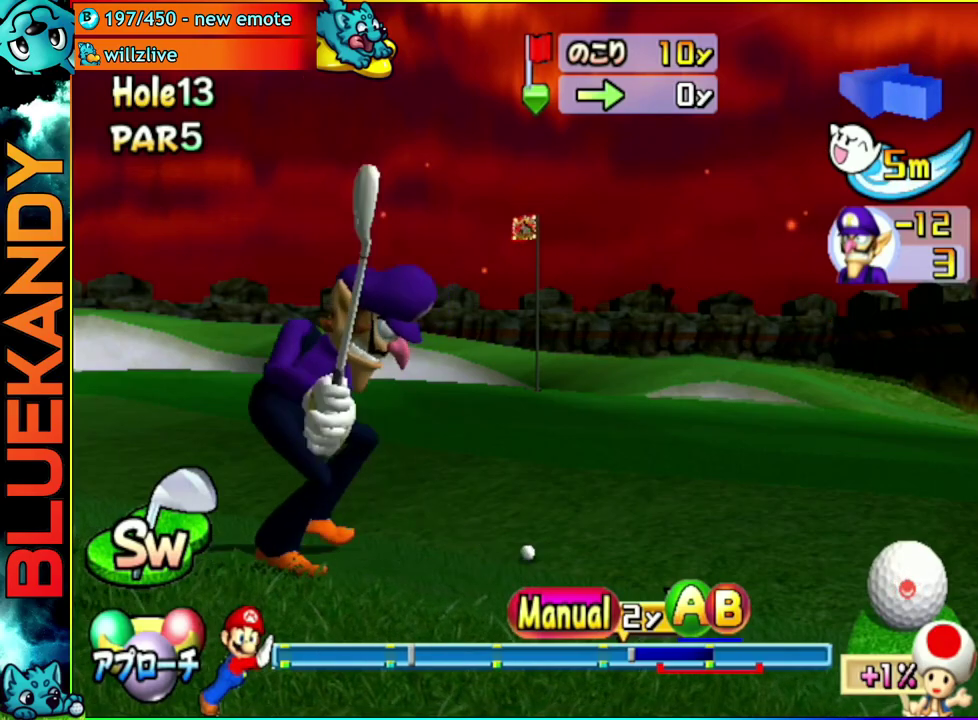
{"buttons": [], "left_stick": "center", "right_stick": "center", "events": []}
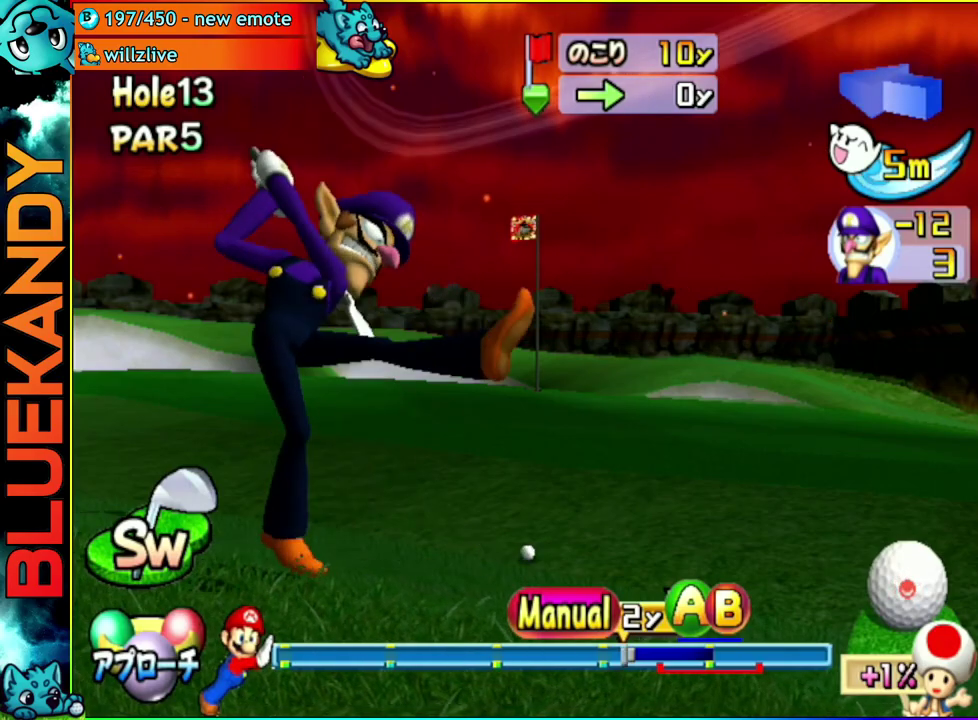
{"buttons": [], "left_stick": "center", "right_stick": "center", "events": [[217, "B", "down"], [217, "left_stick", "up"], [283, "B", "up"], [317, "left_stick", "center"], [350, "B", "down"], [450, "B", "up"]]}
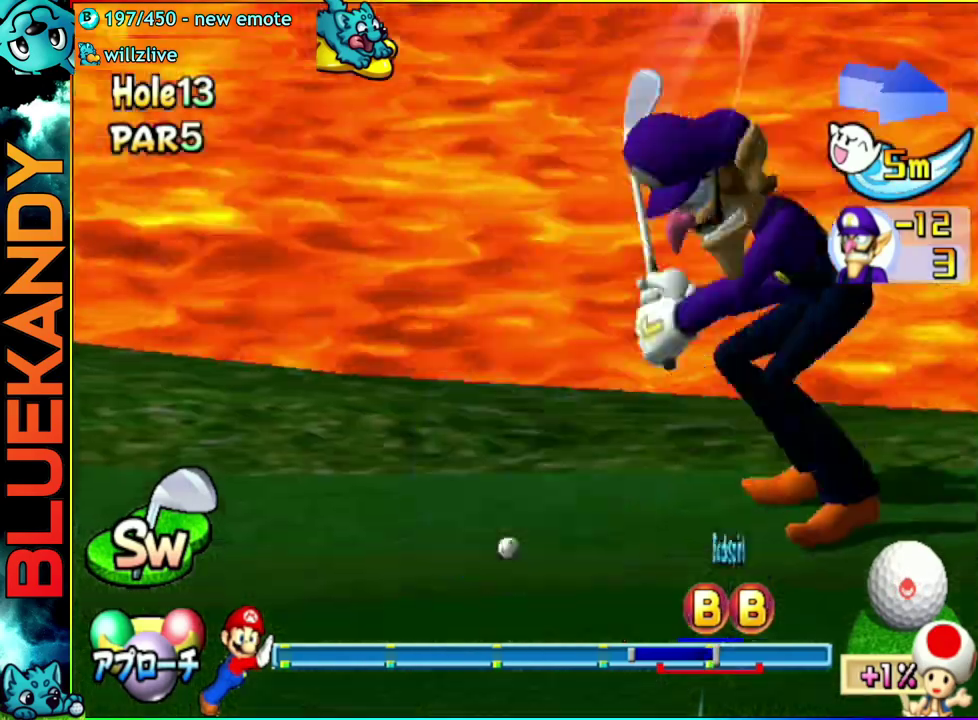
{"buttons": ["A"], "left_stick": "center", "right_stick": "center", "events": [[500, "A", "down"]]}
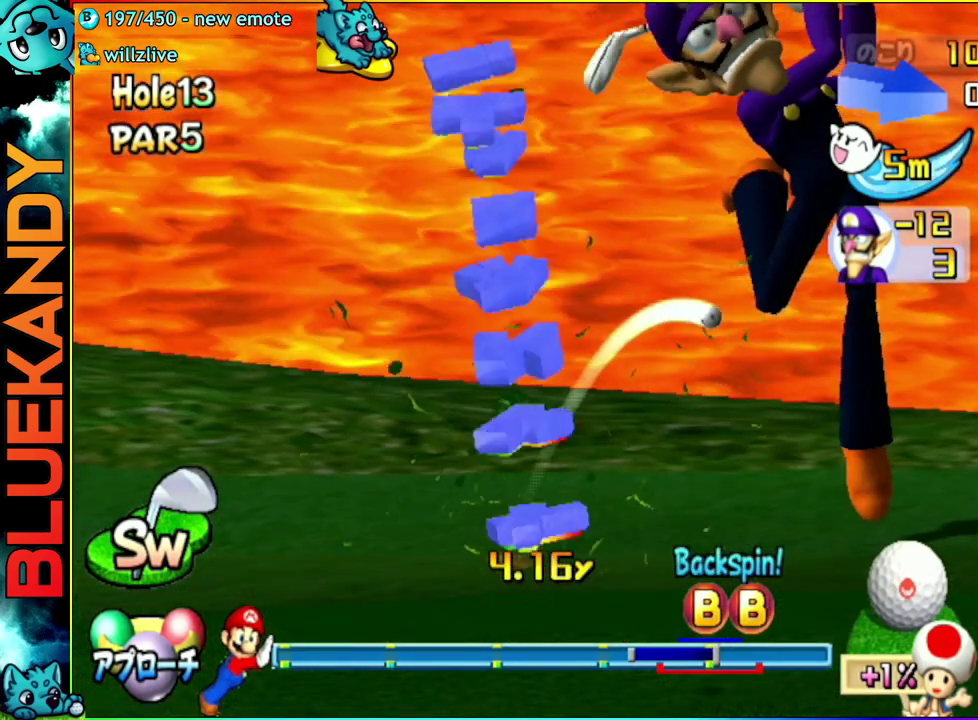
{"buttons": ["A"], "left_stick": "center", "right_stick": "center", "events": []}
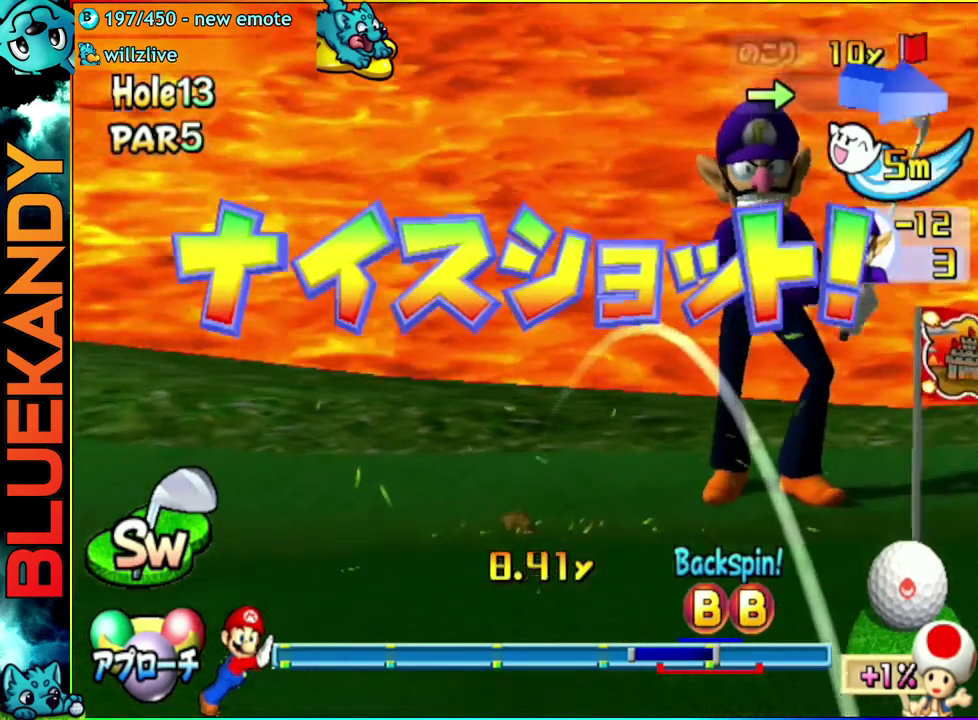
{"buttons": ["A"], "left_stick": "center", "right_stick": "center", "events": []}
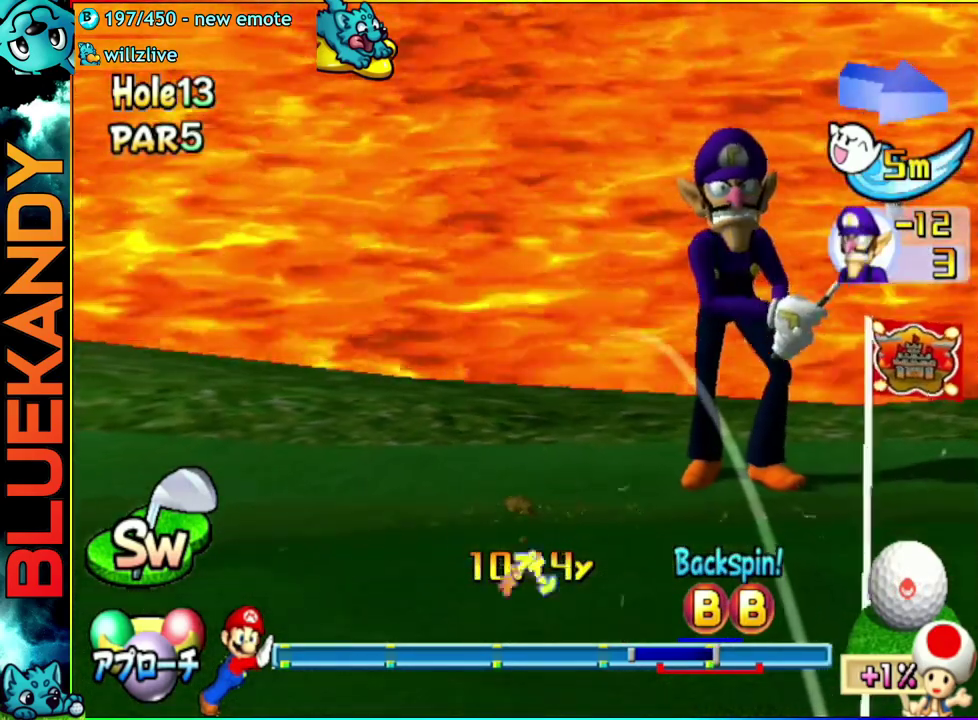
{"buttons": ["A"], "left_stick": "center", "right_stick": "center", "events": []}
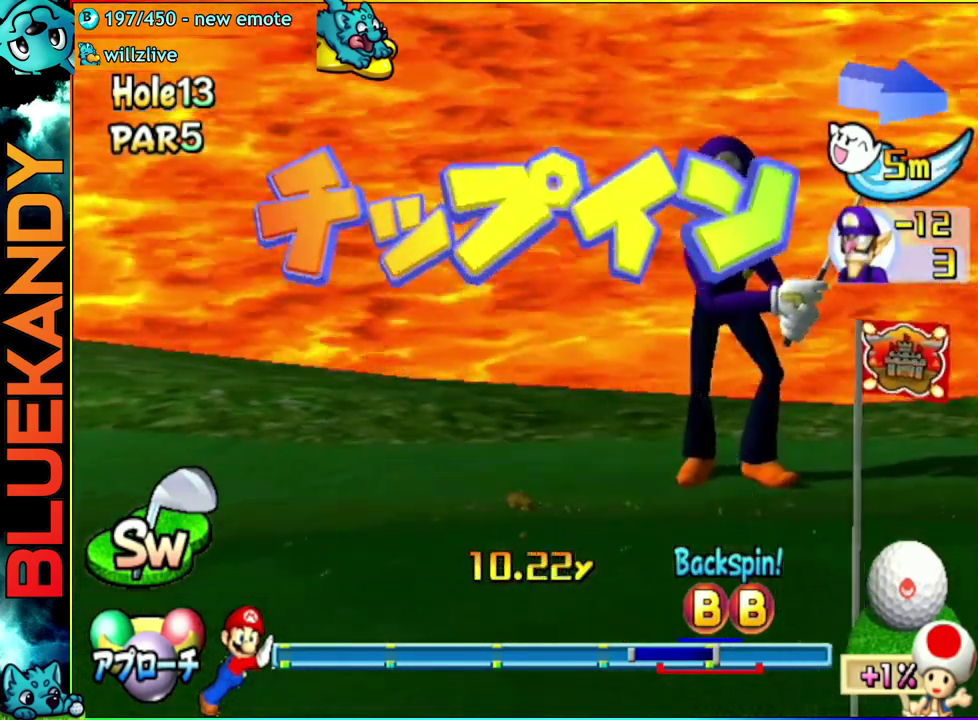
{"buttons": ["A"], "left_stick": "center", "right_stick": "center", "events": []}
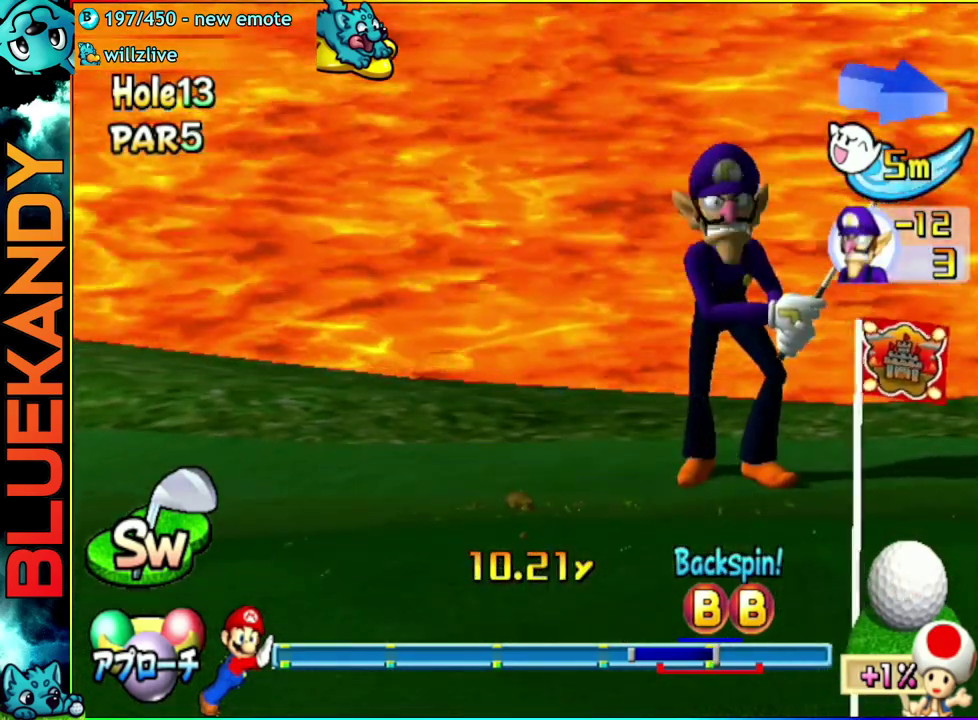
{"buttons": ["A"], "left_stick": "center", "right_stick": "center", "events": []}
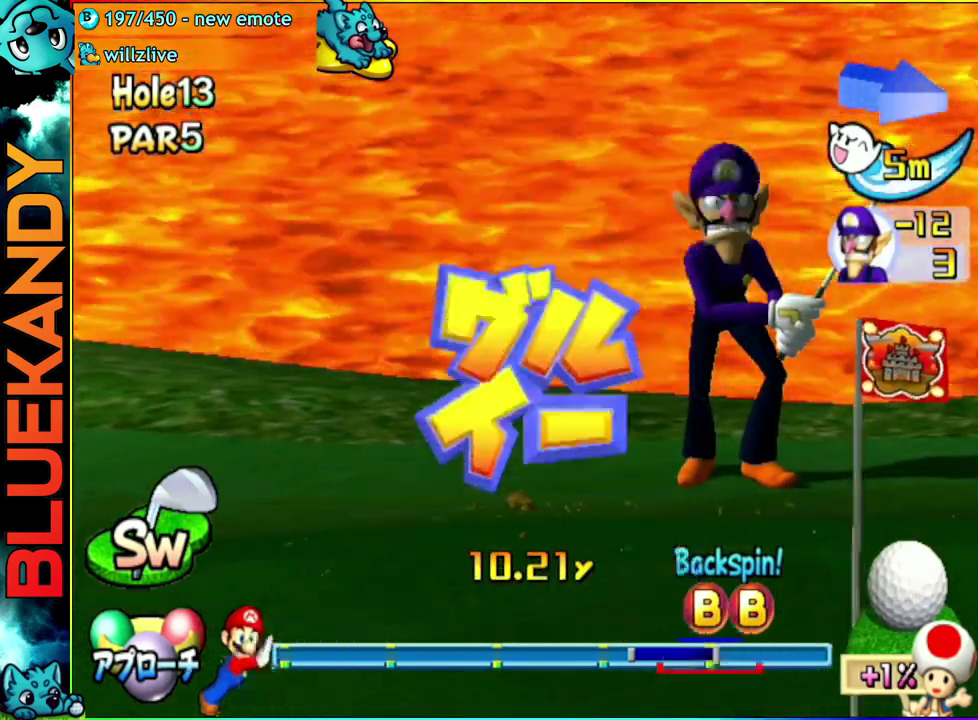
{"buttons": ["A"], "left_stick": "center", "right_stick": "center", "events": []}
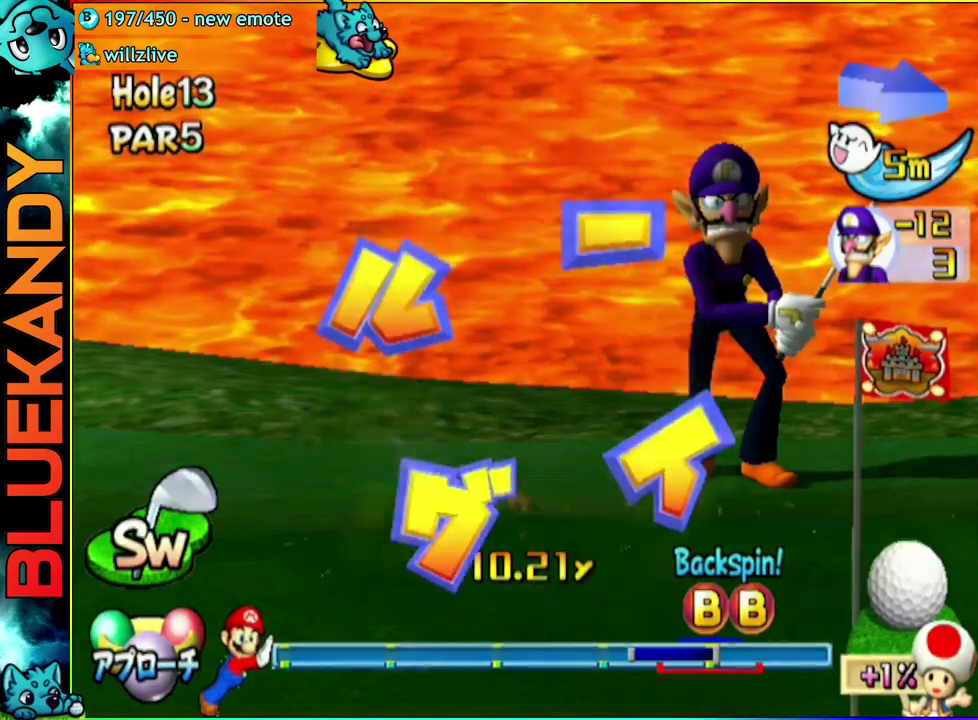
{"buttons": ["A"], "left_stick": "center", "right_stick": "center", "events": []}
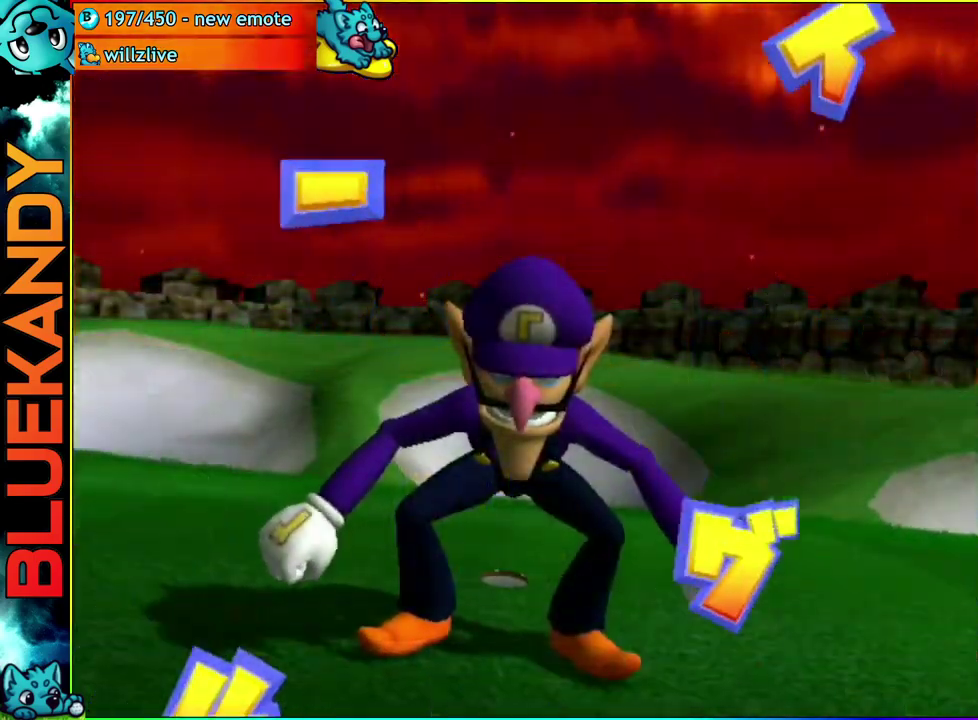
{"buttons": ["A"], "left_stick": "center", "right_stick": "center", "events": []}
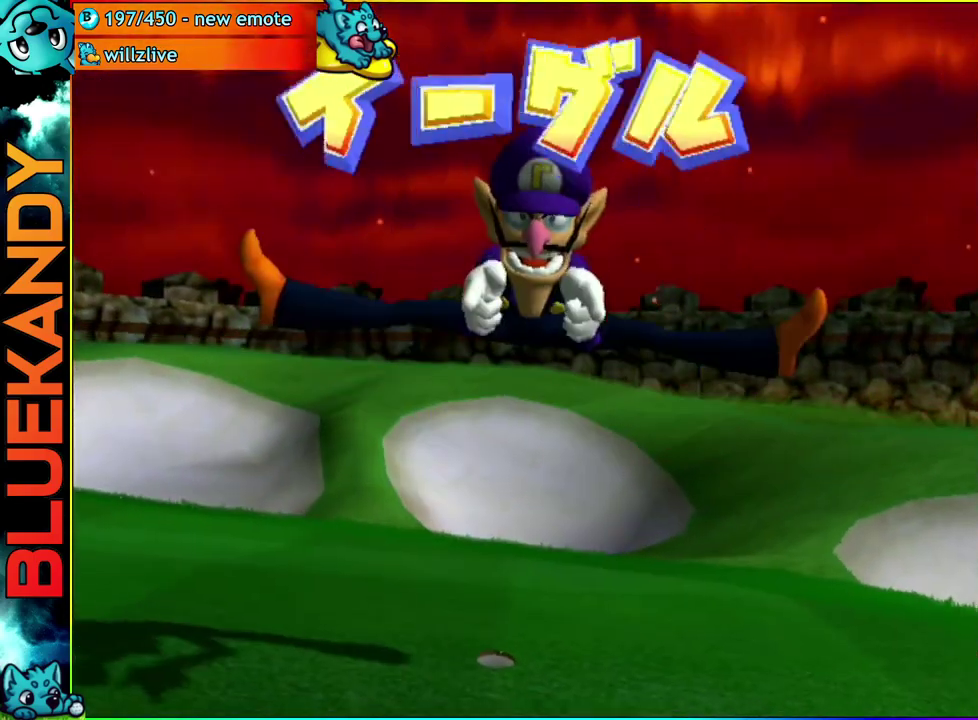
{"buttons": [], "left_stick": "center", "right_stick": "center", "events": [[267, "A", "up"]]}
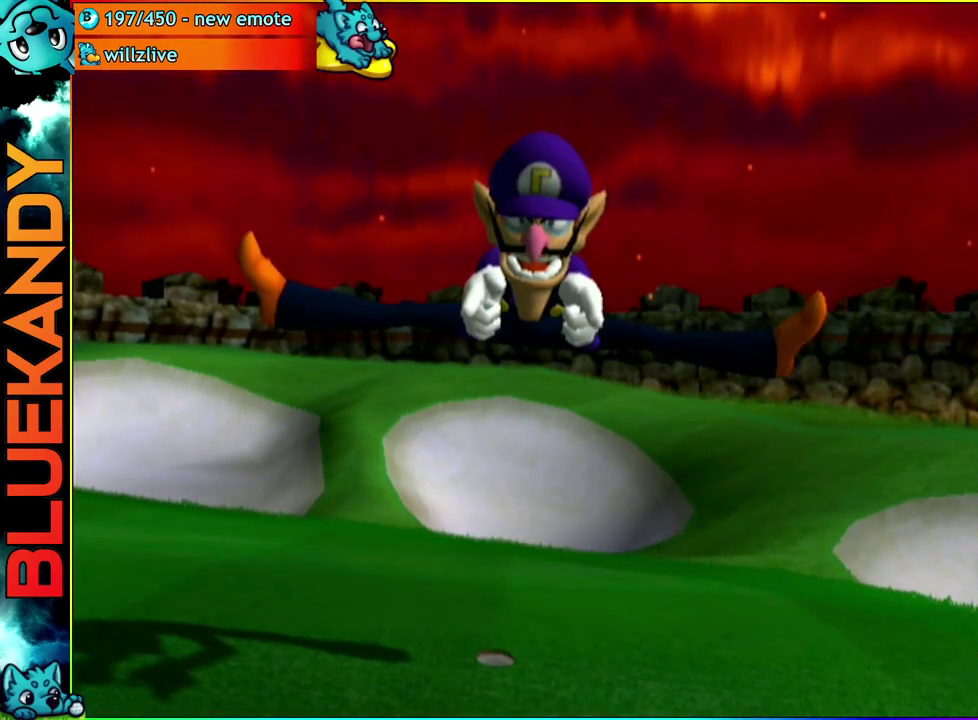
{"buttons": [], "left_stick": "center", "right_stick": "center", "events": []}
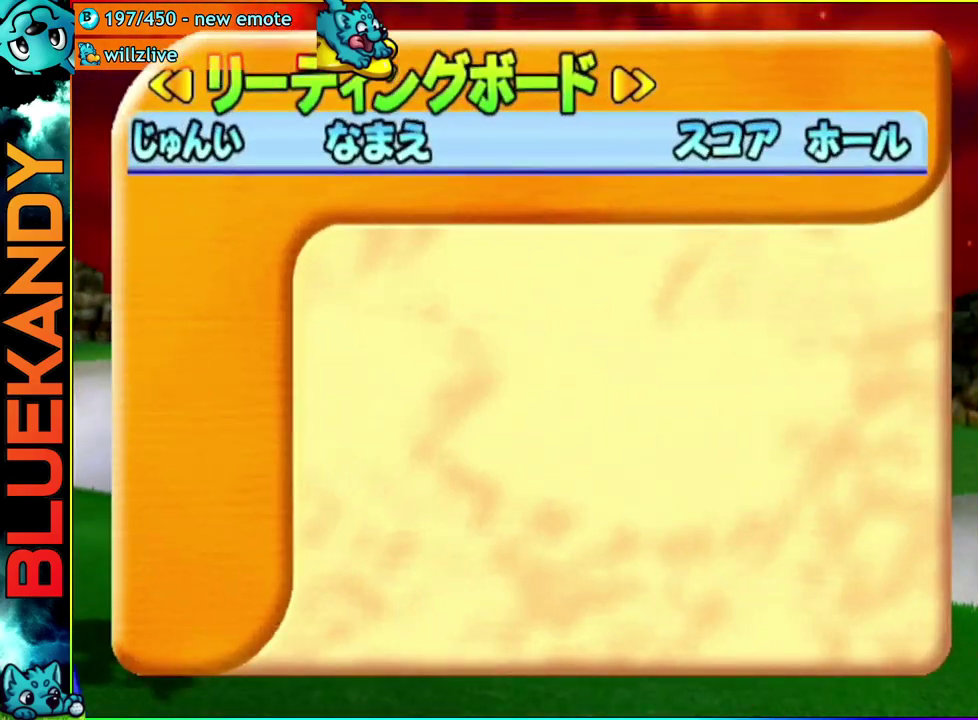
{"buttons": ["A", "B"], "left_stick": "center", "right_stick": "center", "events": [[433, "A", "down"], [450, "B", "down"]]}
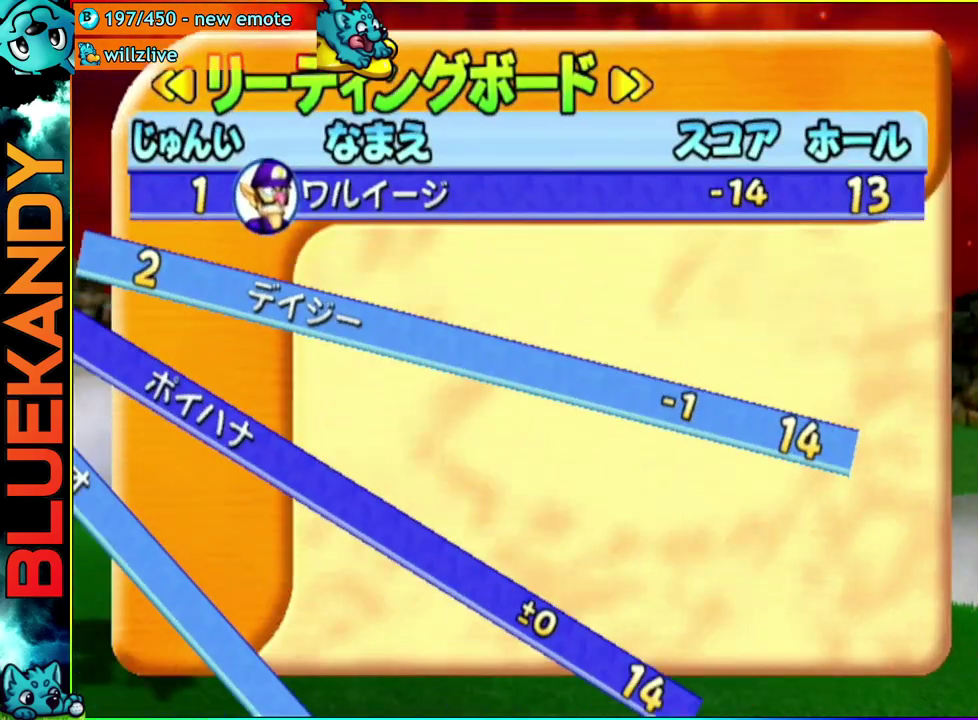
{"buttons": [], "left_stick": "center", "right_stick": "center", "events": [[83, "A", "up"], [150, "B", "up"]]}
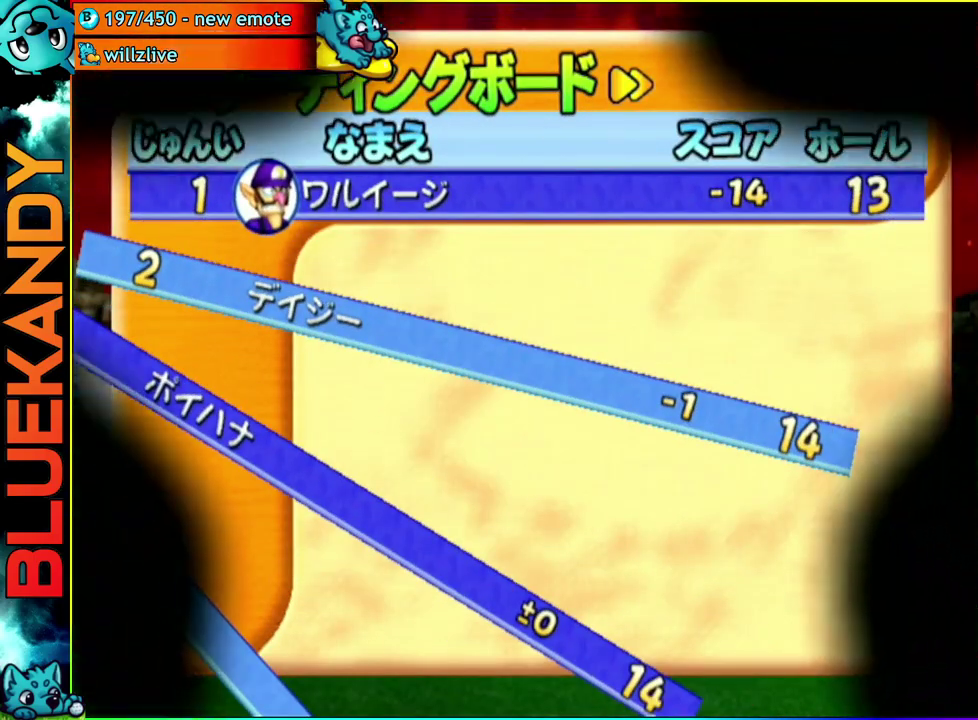
{"buttons": ["A"], "left_stick": "center", "right_stick": "center", "events": [[67, "A", "down"]]}
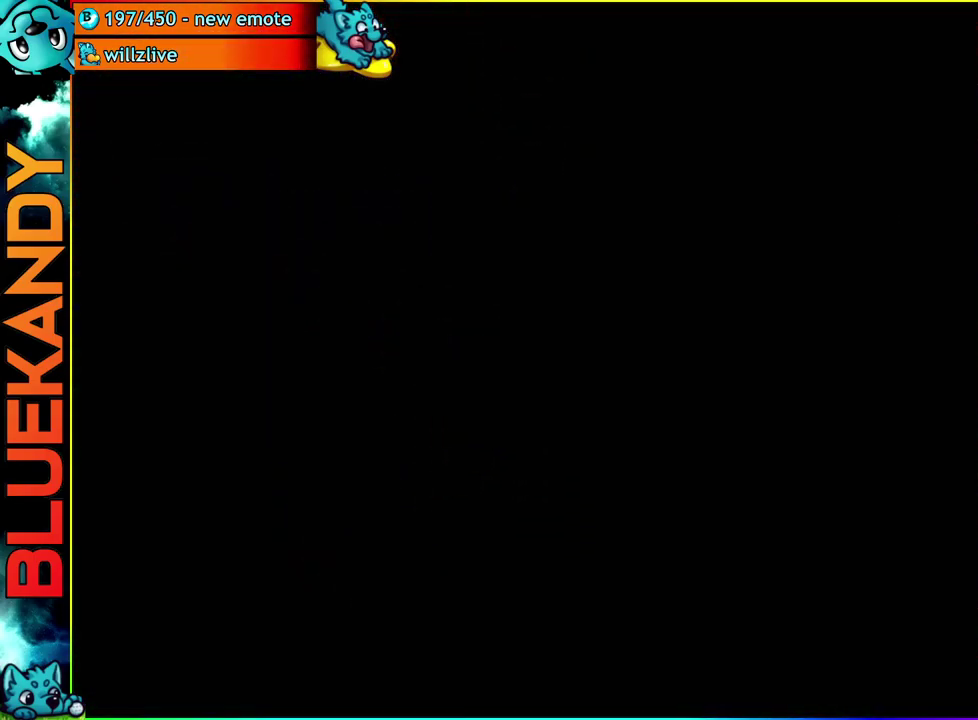
{"buttons": ["A"], "left_stick": "center", "right_stick": "center", "events": []}
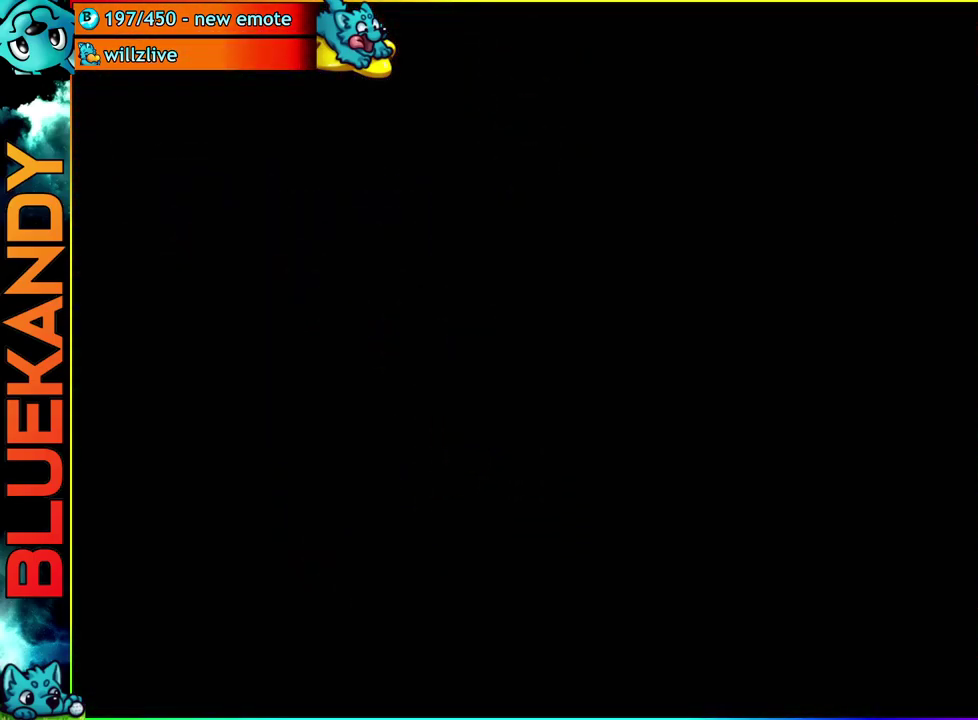
{"buttons": [], "left_stick": "center", "right_stick": "center", "events": [[400, "A", "up"]]}
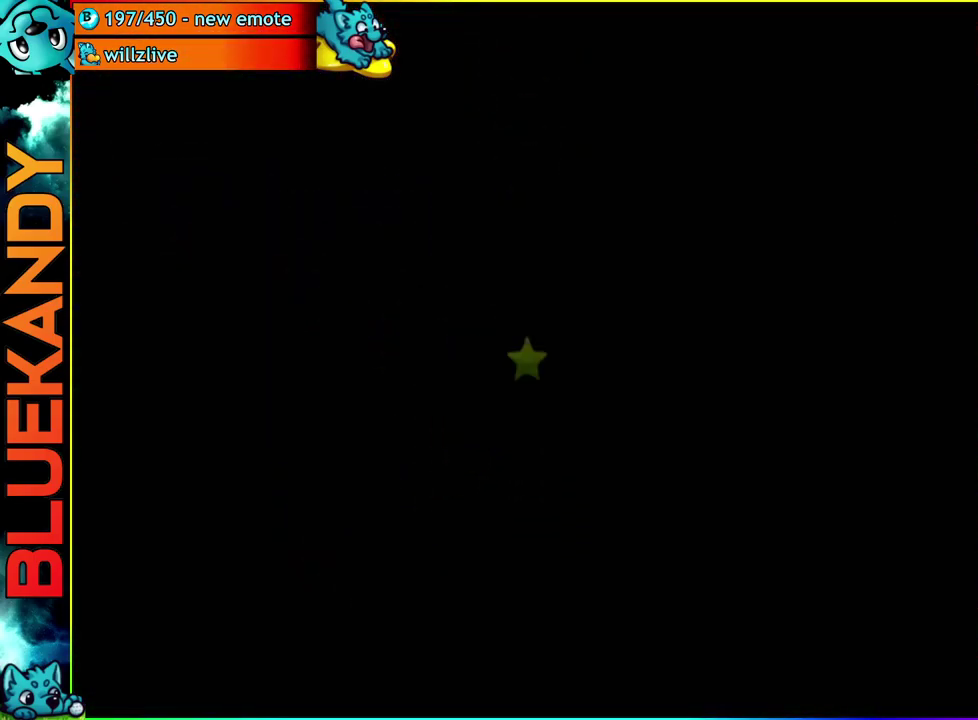
{"buttons": [], "left_stick": "center", "right_stick": "center", "events": []}
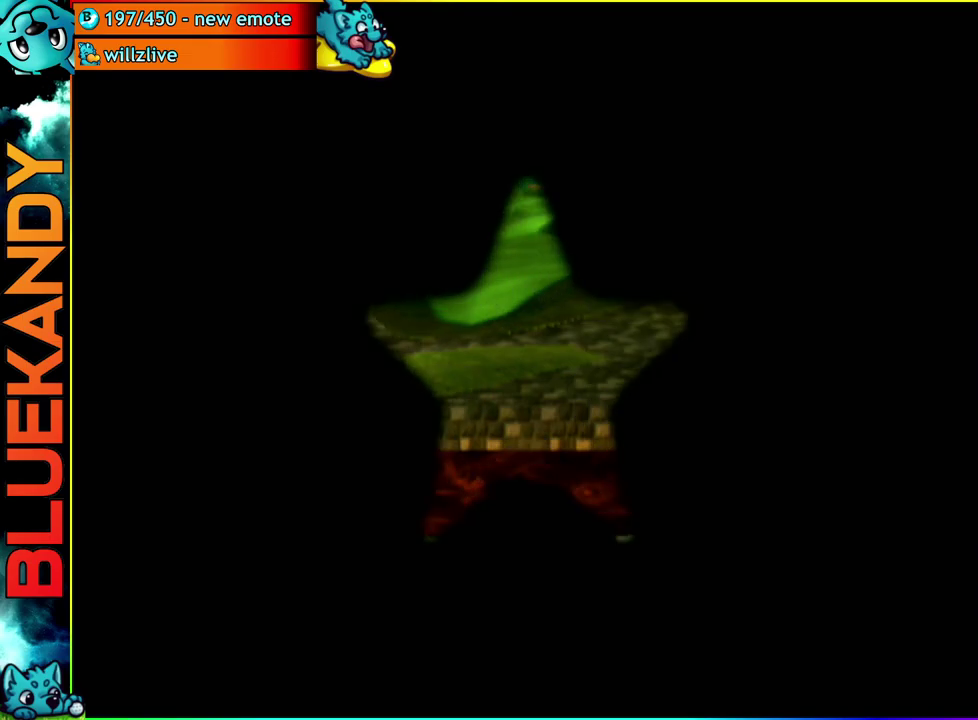
{"buttons": [], "left_stick": "up-left", "right_stick": "center"}
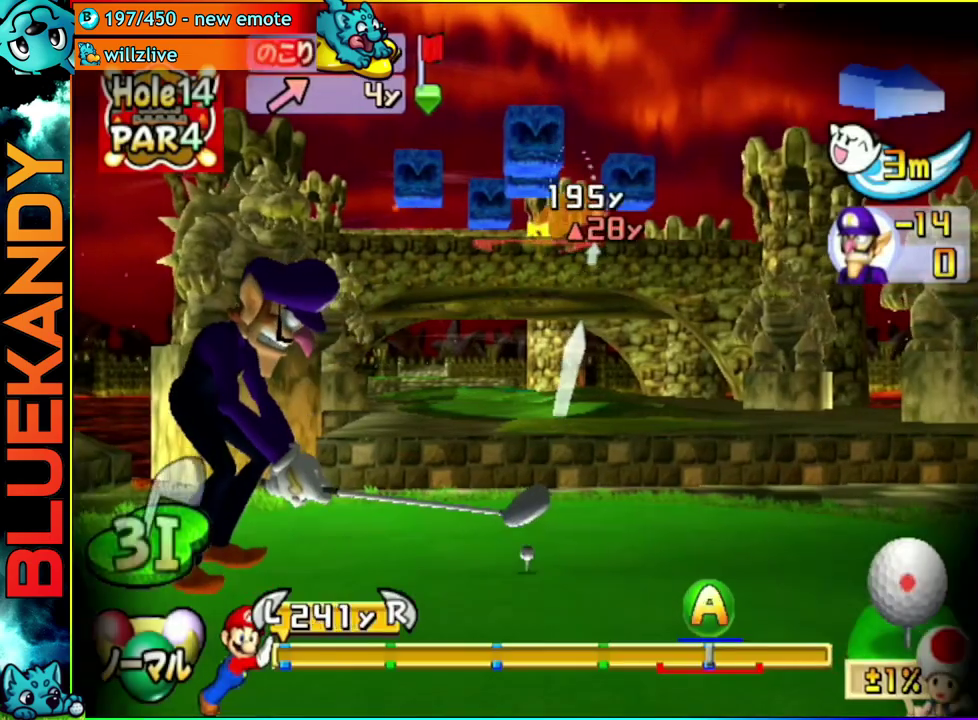
{"buttons": [], "left_stick": "up", "right_stick": "center"}
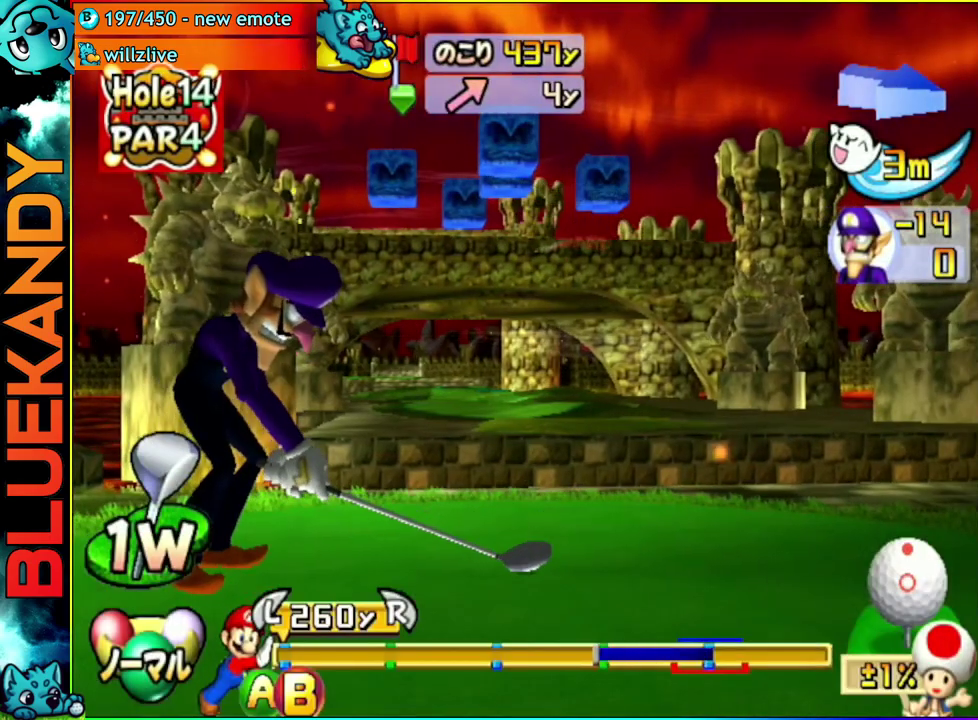
{"buttons": [], "left_stick": "up", "right_stick": "center", "events": []}
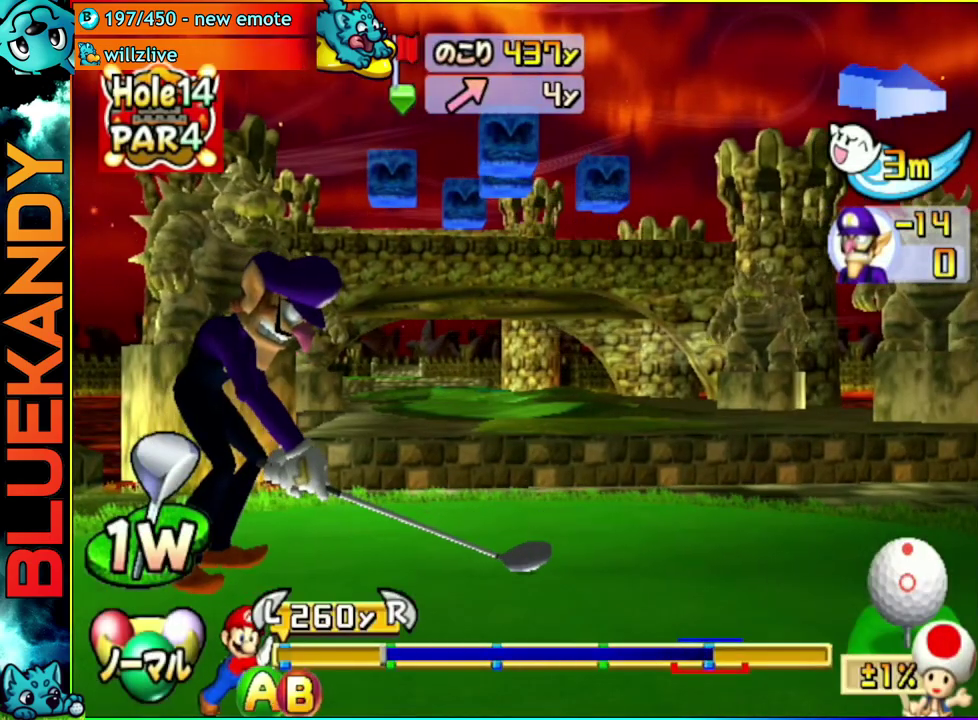
{"buttons": [], "left_stick": "up", "right_stick": "center", "events": [[183, "B", "down"], [350, "B", "up"]]}
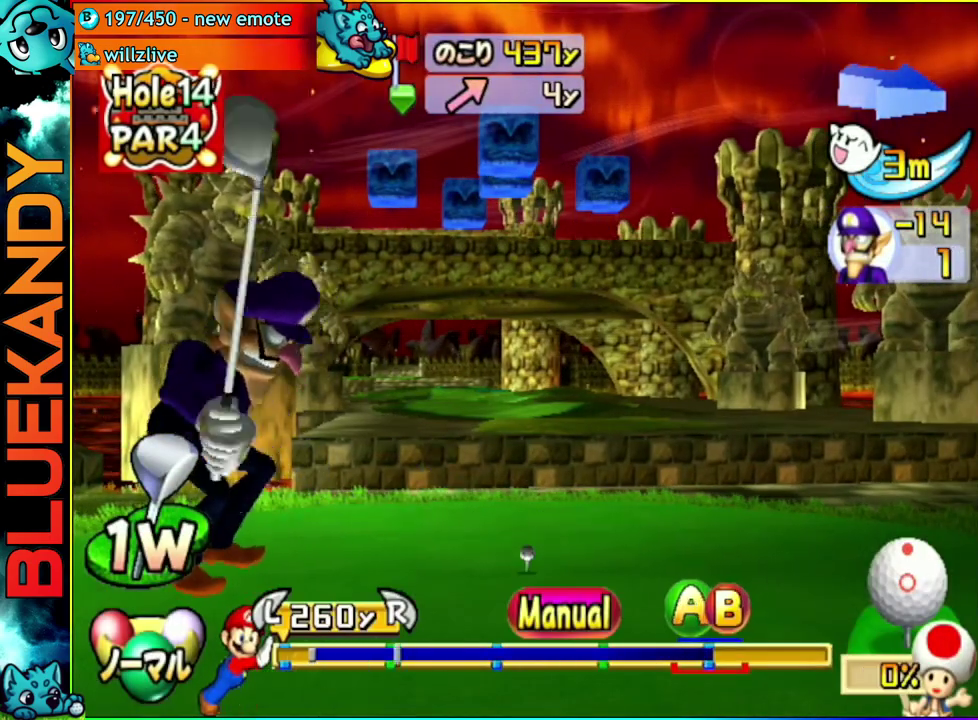
{"buttons": [], "left_stick": "up", "right_stick": "center", "events": []}
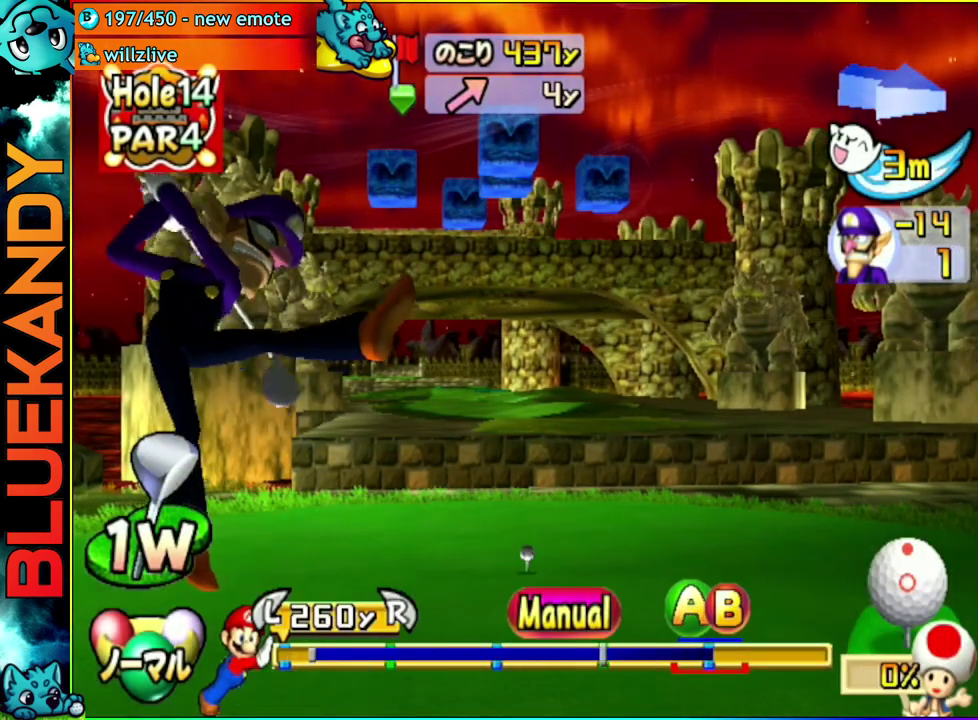
{"buttons": ["A", "B"], "left_stick": "center", "right_stick": "center", "events": [[250, "A", "down"], [283, "B", "down"], [317, "left_stick", "center"]]}
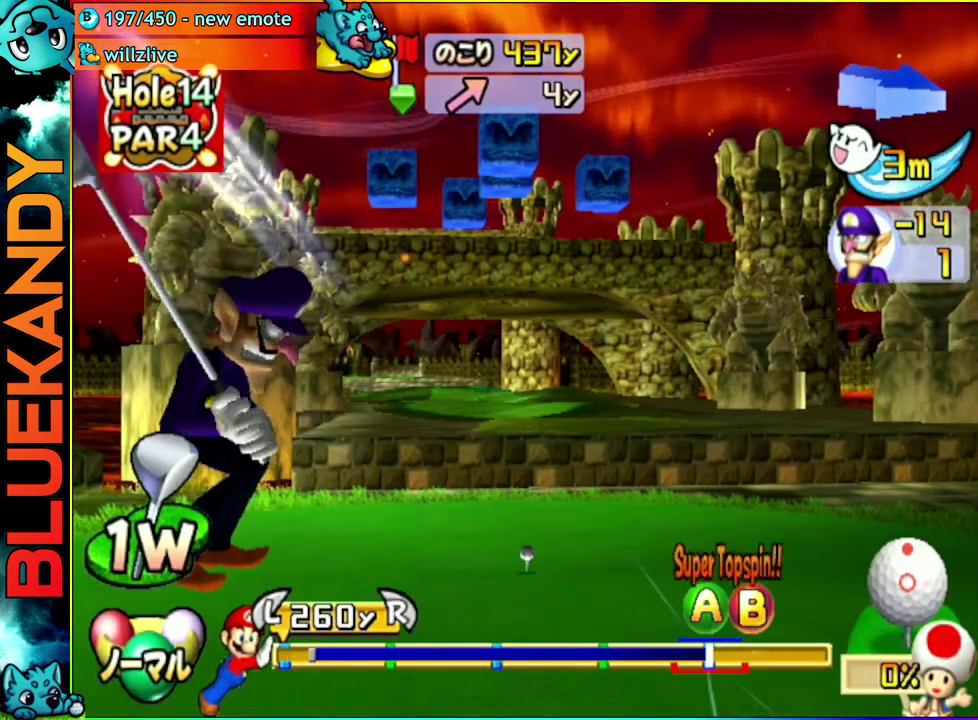
{"buttons": [], "left_stick": "up-left", "right_stick": "center", "events": [[50, "B", "up"], [200, "left_stick", "up-left"], [283, "A", "up"], [283, "left_stick", "down-right"], [350, "left_stick", "up-left"]]}
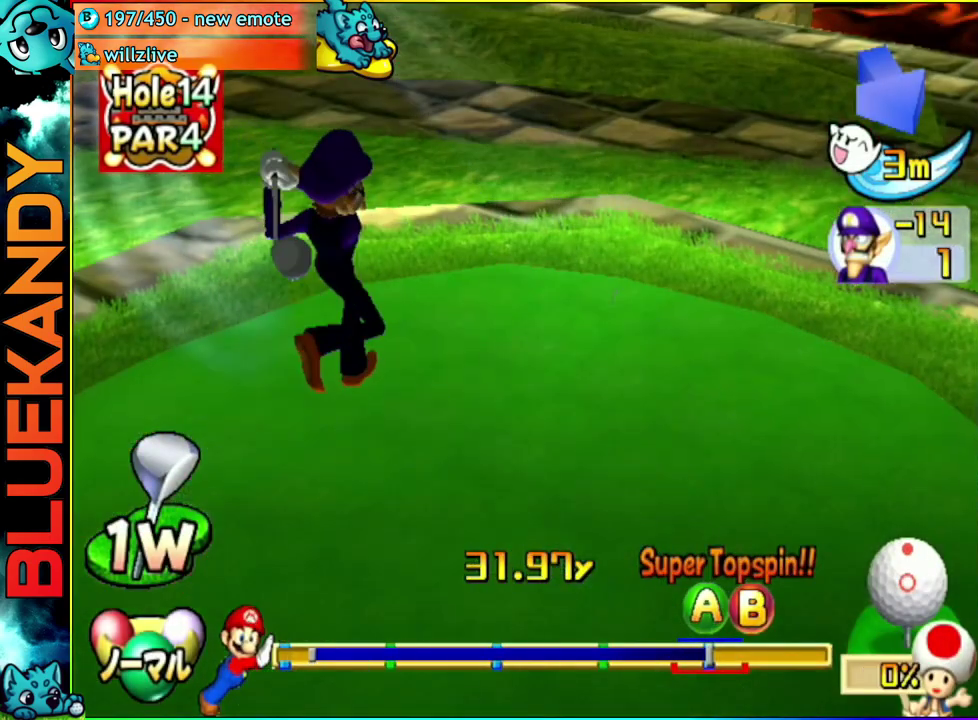
{"buttons": [], "left_stick": "left", "right_stick": "center", "events": [[433, "left_stick", "left"]]}